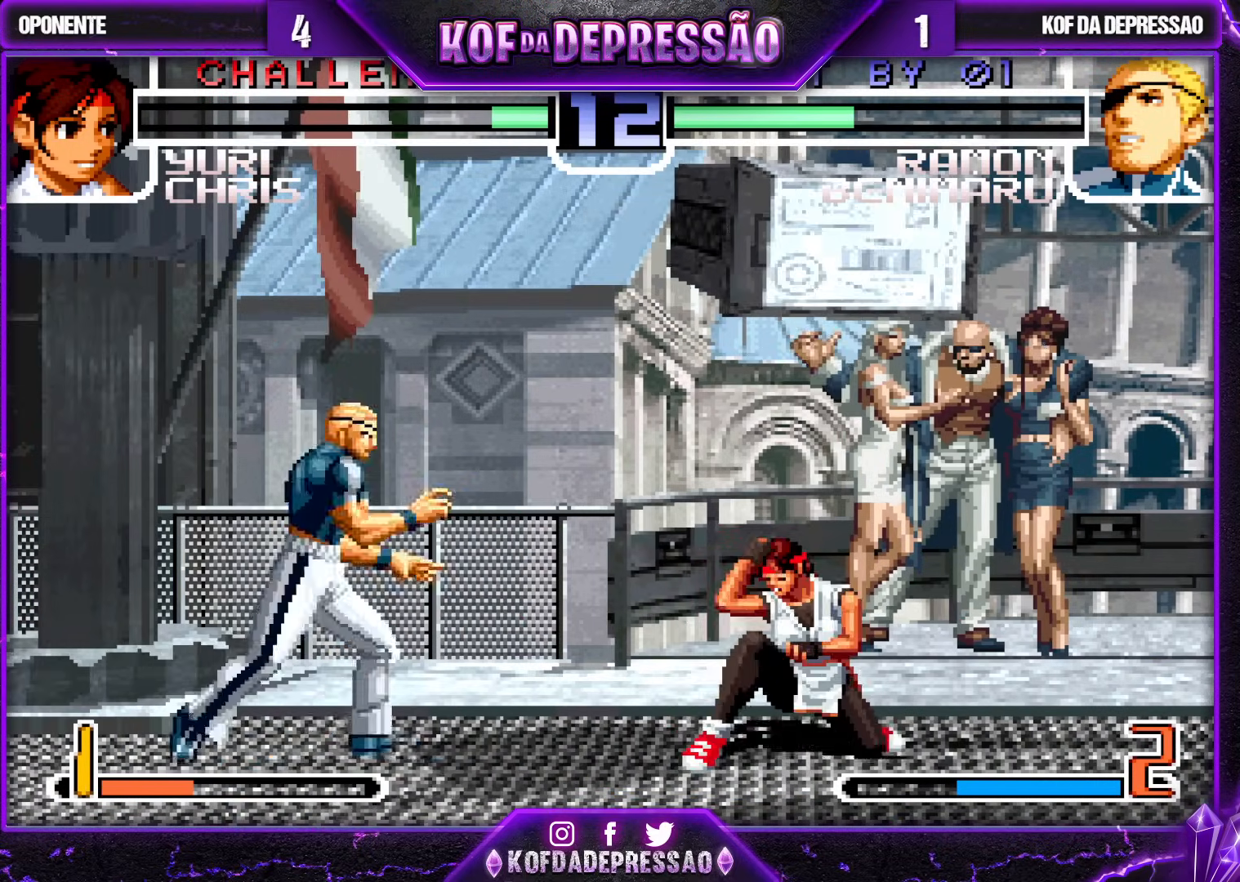
Gameplay with a controller (arcade stick); each line is a JSON object with the inputs held at the frame after it. "events" lists button and stick changes between this image and that frame as [ms after this image, input, new state], when the widget could be followed in between. Not read: L3 R3.
{"buttons": [], "left_stick": "up-right", "events": [[400, "left_stick", "down-right"], [500, "left_stick", "up-right"]]}
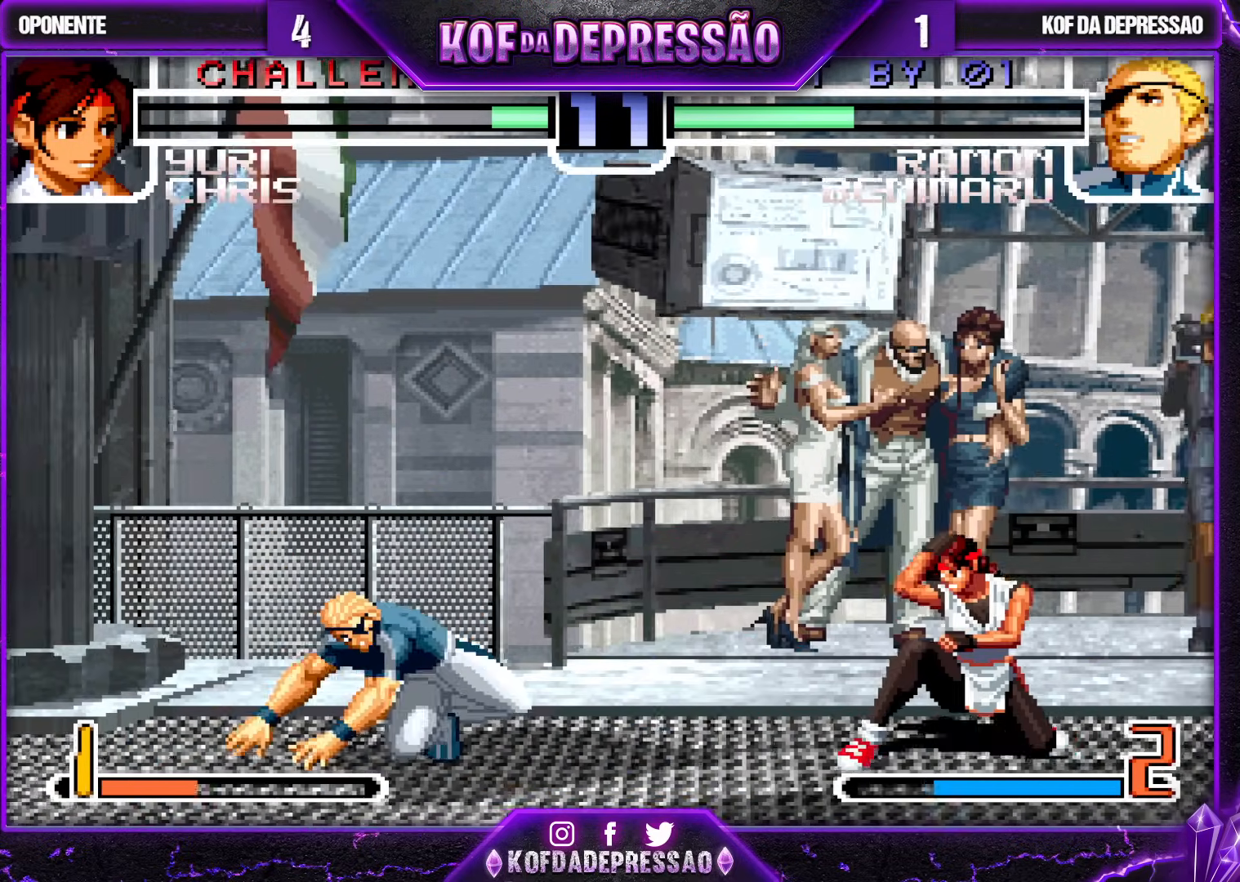
{"buttons": [], "left_stick": "down-left", "events": [[100, "left_stick", "center"], [167, "CROSS", "down"], [167, "R1", "down"], [233, "CROSS", "up"], [233, "R1", "up"], [333, "left_stick", "left"], [400, "left_stick", "down-left"]]}
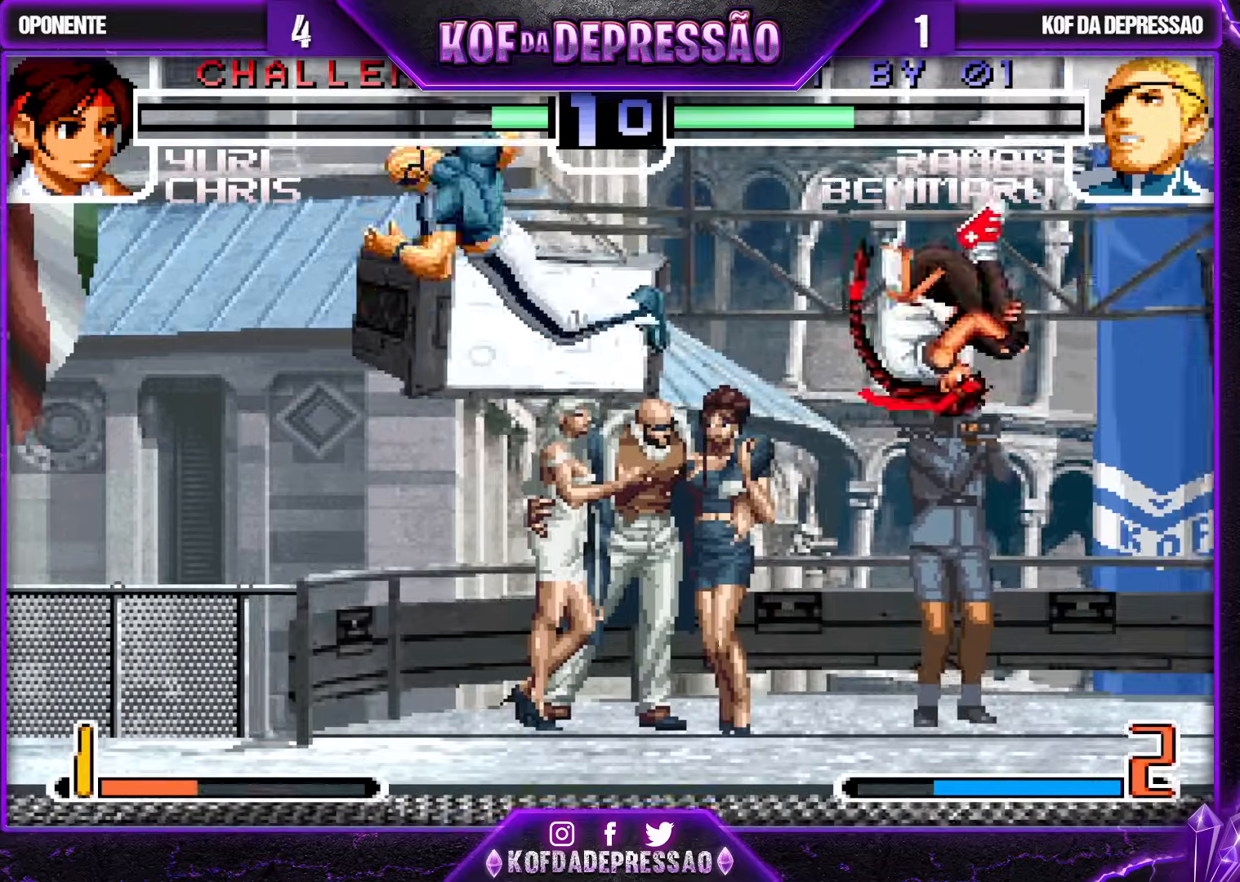
{"buttons": [], "left_stick": "left", "events": [[133, "left_stick", "left"], [367, "TRIANGLE", "down"], [383, "SQUARE", "down"], [450, "SQUARE", "up"], [450, "TRIANGLE", "up"]]}
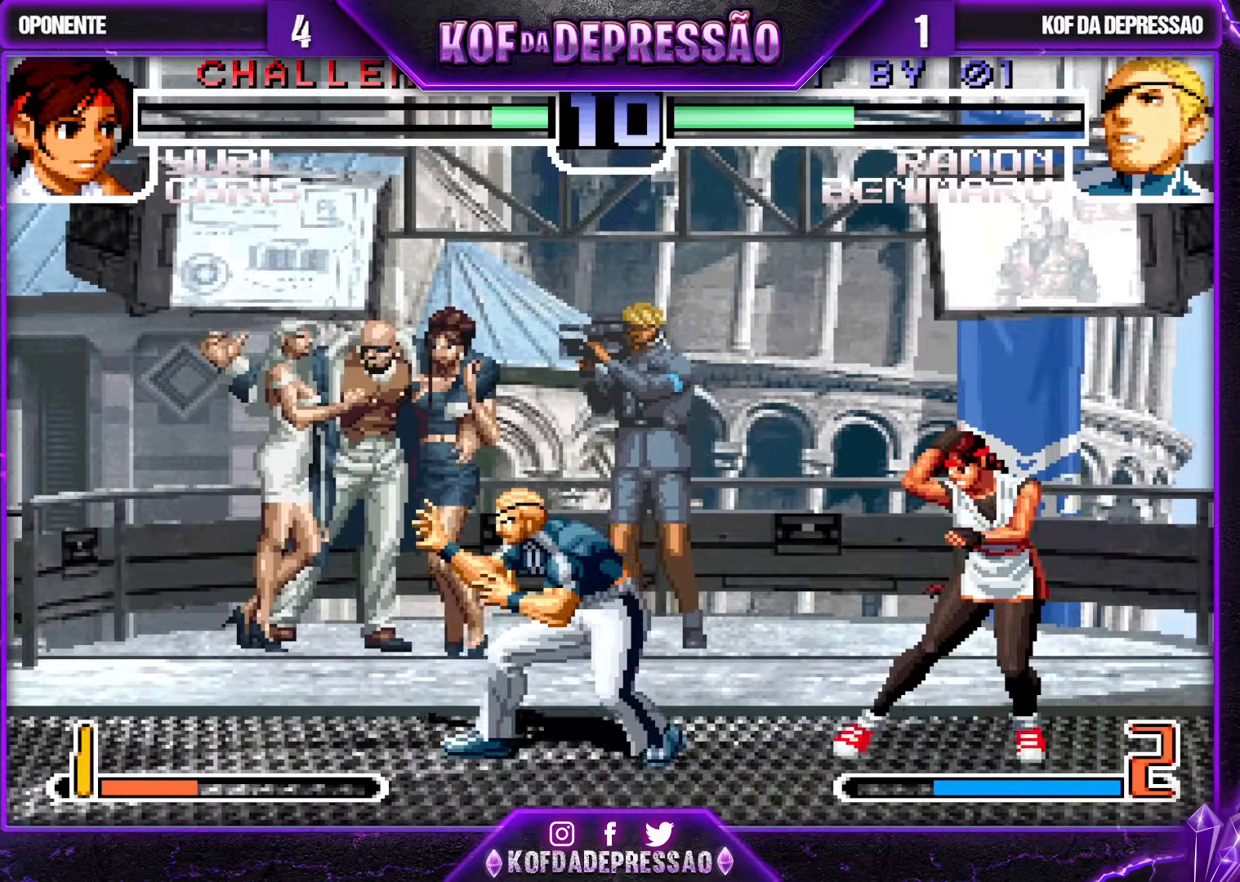
{"buttons": ["R1"], "left_stick": "left", "events": [[217, "left_stick", "center"], [317, "left_stick", "down"], [417, "left_stick", "left"], [433, "R1", "down"]]}
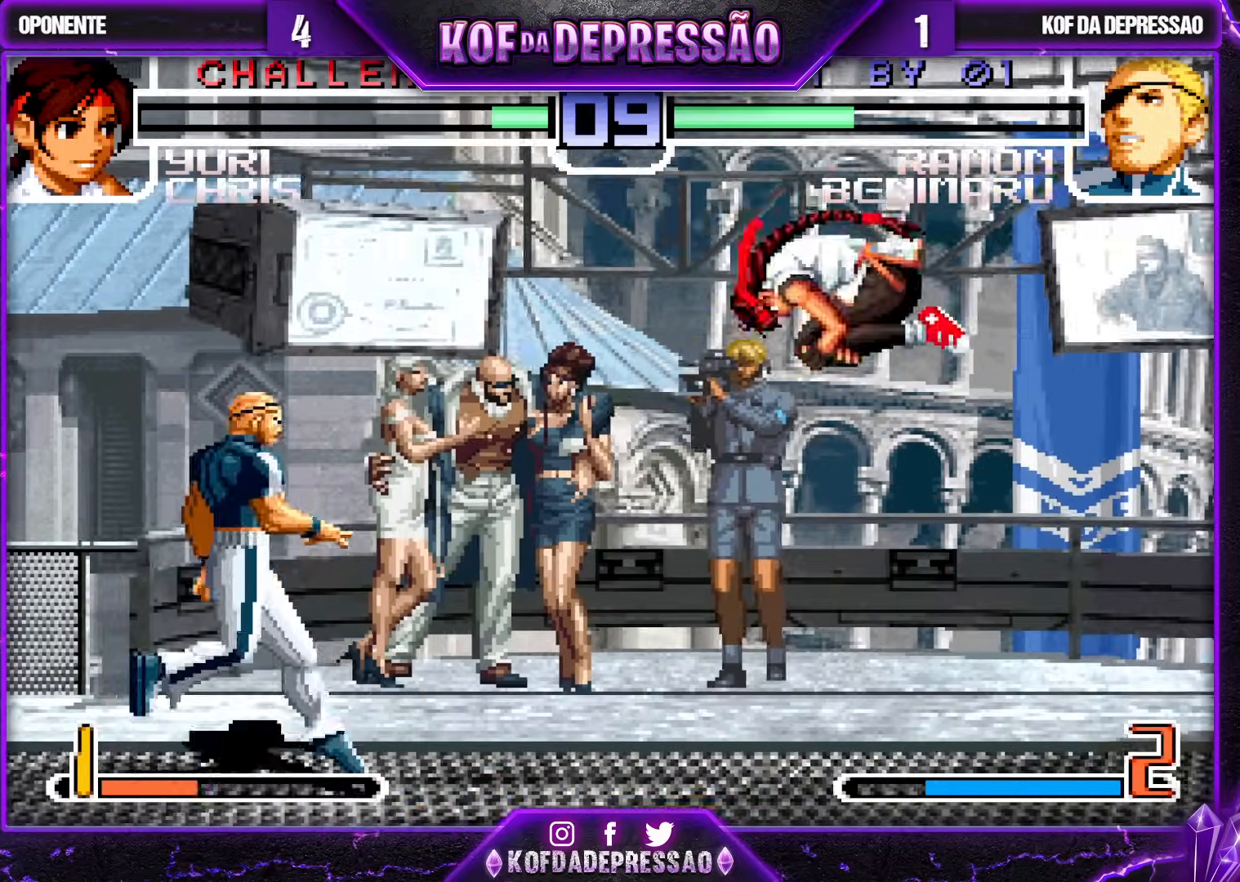
{"buttons": [], "left_stick": "center", "events": [[17, "left_stick", "center"], [33, "R1", "up"], [167, "left_stick", "left"], [250, "SQUARE", "down"], [250, "TRIANGLE", "down"], [267, "SQUARE", "up"], [267, "TRIANGLE", "up"], [300, "left_stick", "center"]]}
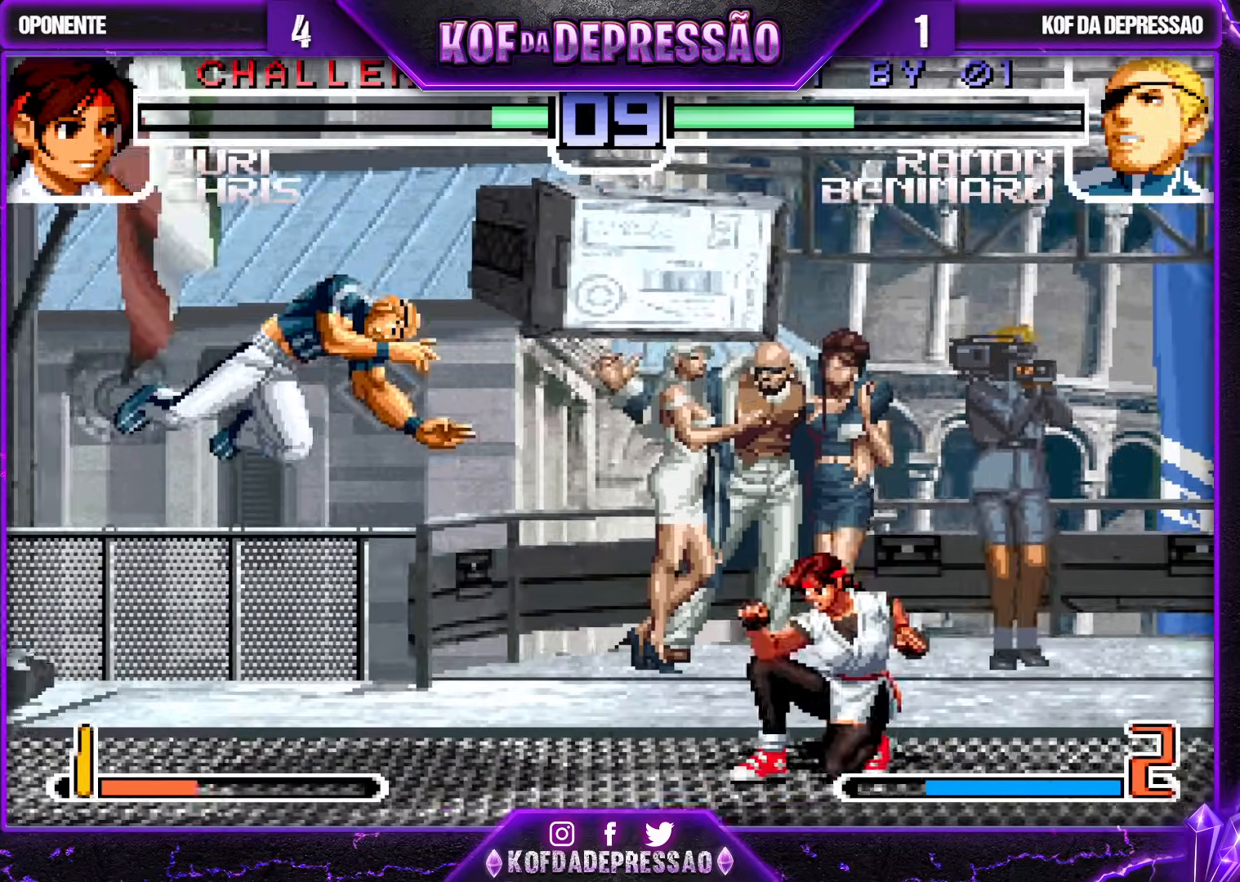
{"buttons": [], "left_stick": "center", "events": [[50, "left_stick", "down"], [150, "left_stick", "down-right"], [300, "left_stick", "up-right"], [367, "left_stick", "center"]]}
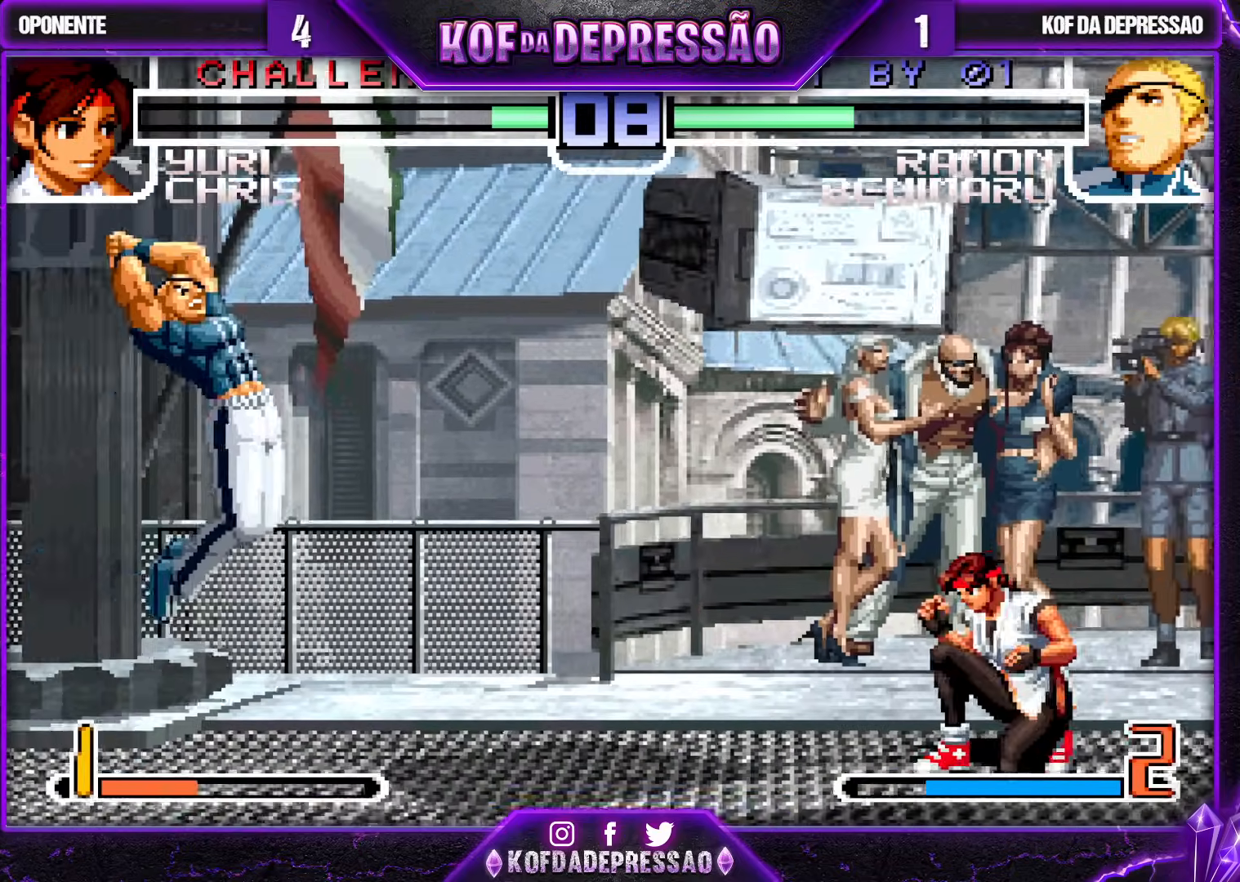
{"buttons": [], "left_stick": "left", "events": [[233, "CROSS", "down"], [233, "R1", "down"], [317, "R1", "up"], [333, "CROSS", "up"], [367, "left_stick", "left"]]}
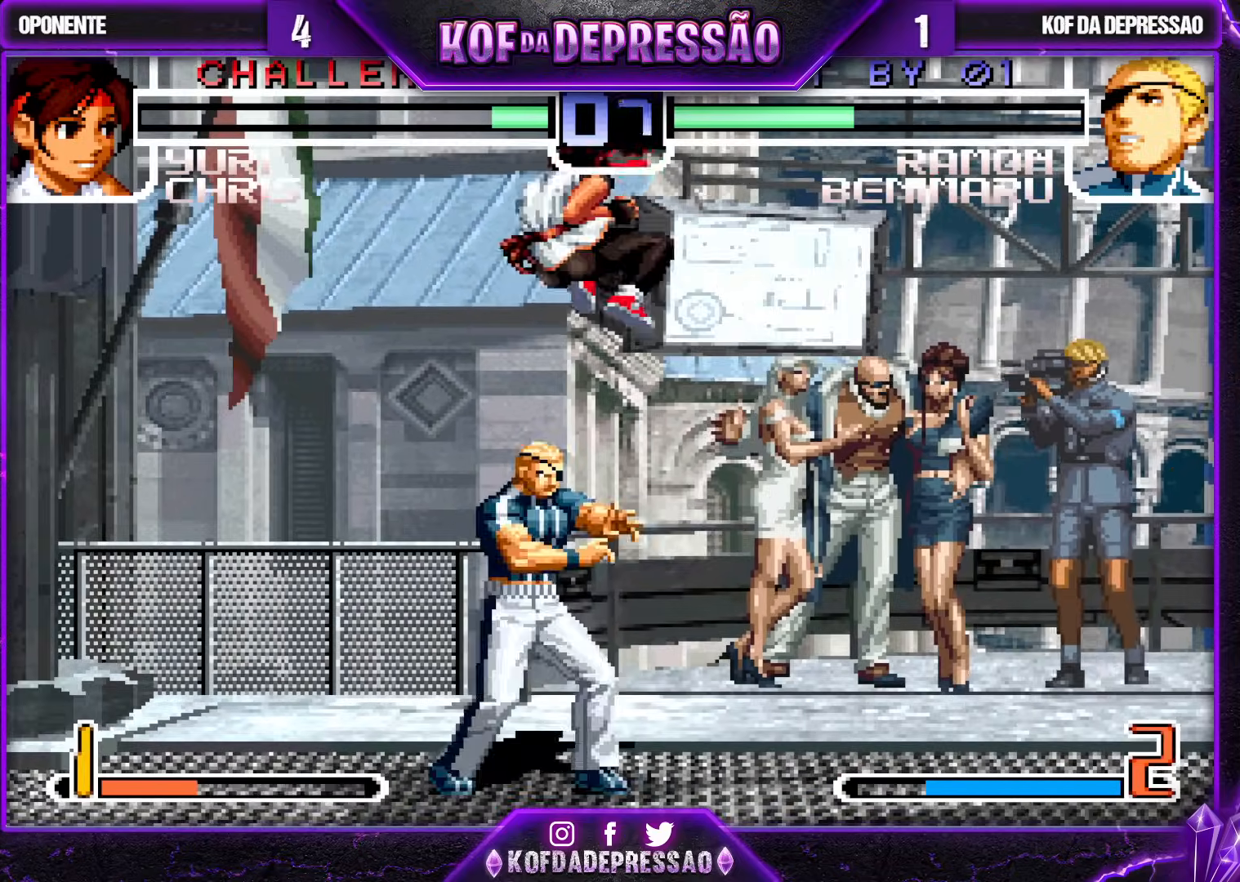
{"buttons": [], "left_stick": "center", "events": [[50, "left_stick", "down-right"], [250, "left_stick", "left"], [433, "left_stick", "center"]]}
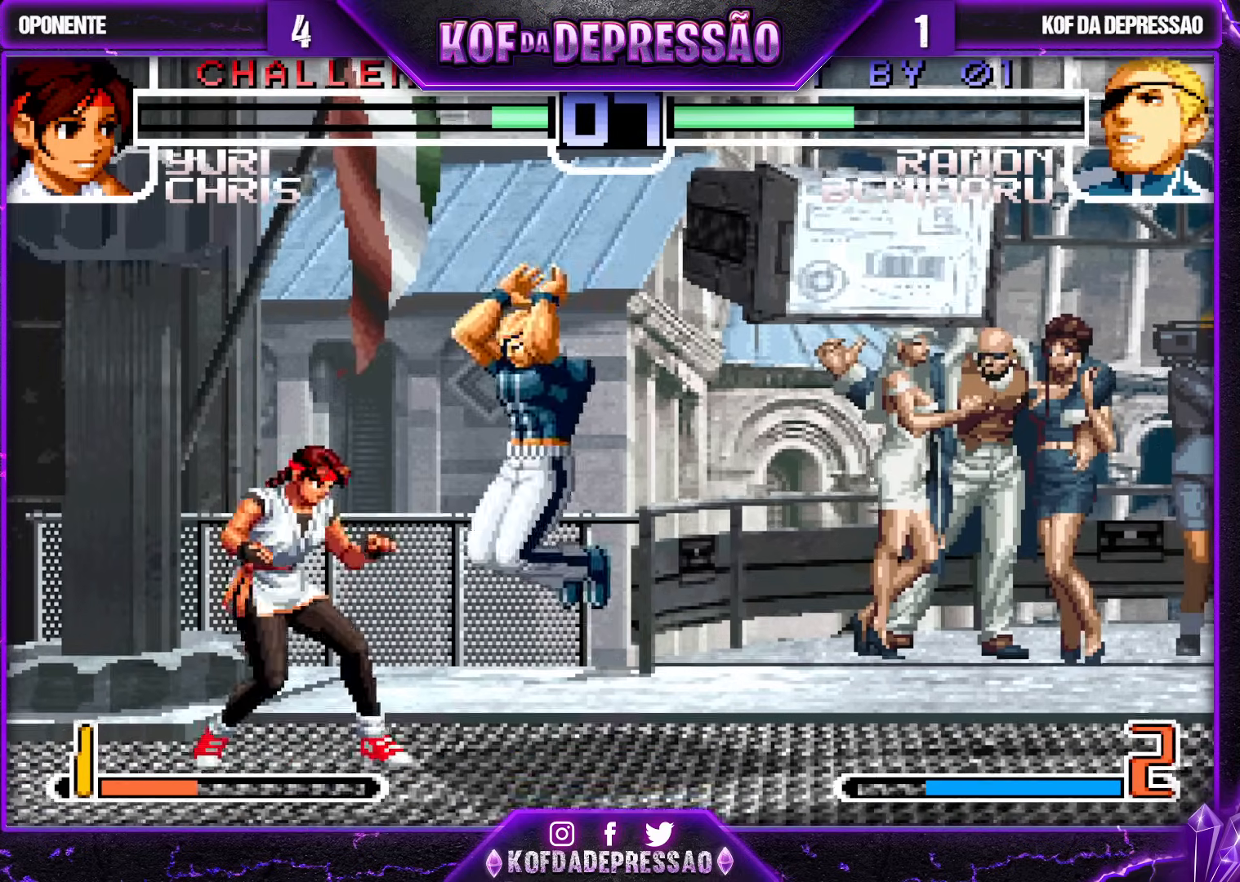
{"buttons": [], "left_stick": "left", "events": [[217, "R1", "down"], [317, "R1", "up"], [350, "left_stick", "left"]]}
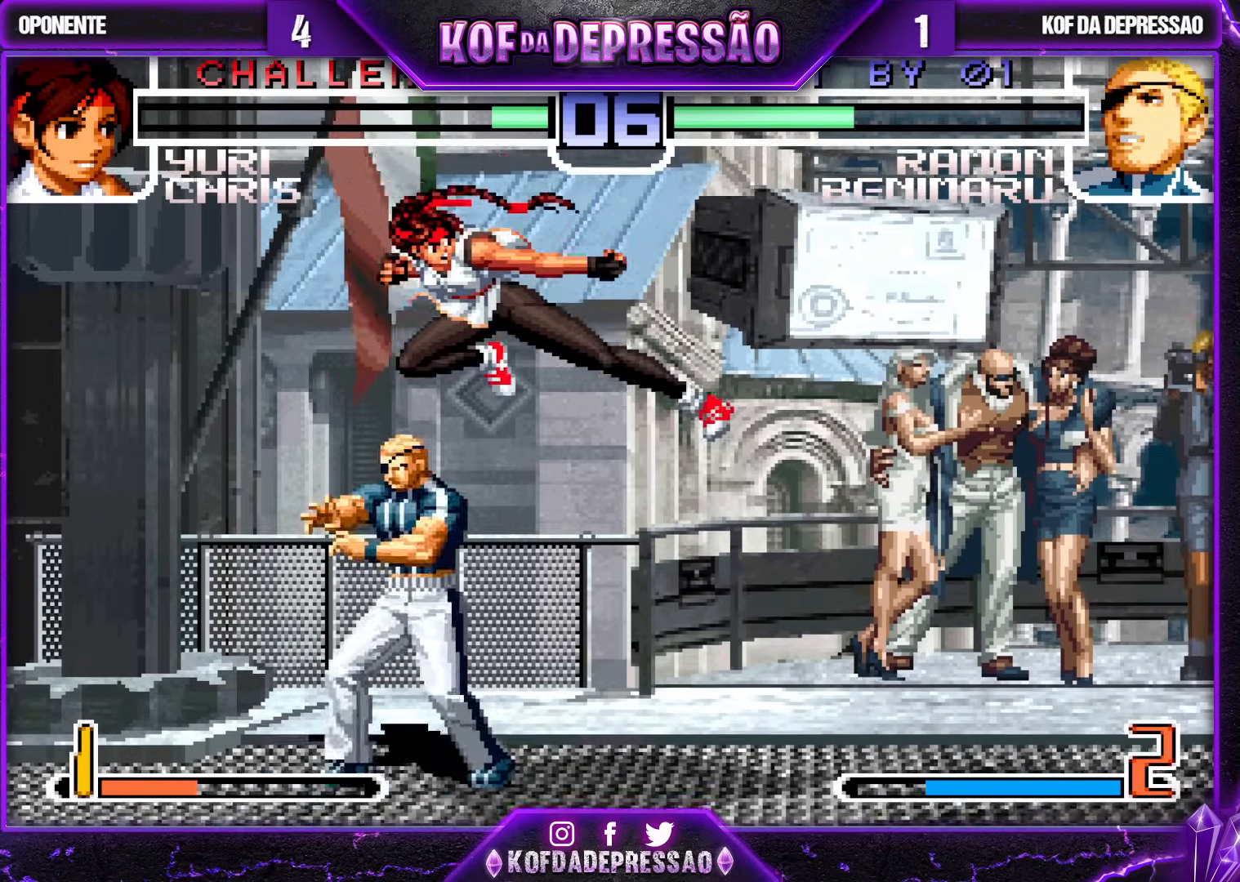
{"buttons": [], "left_stick": "up-right", "events": [[17, "left_stick", "center"], [67, "left_stick", "left"], [300, "left_stick", "center"], [350, "left_stick", "down-right"], [467, "left_stick", "up-right"]]}
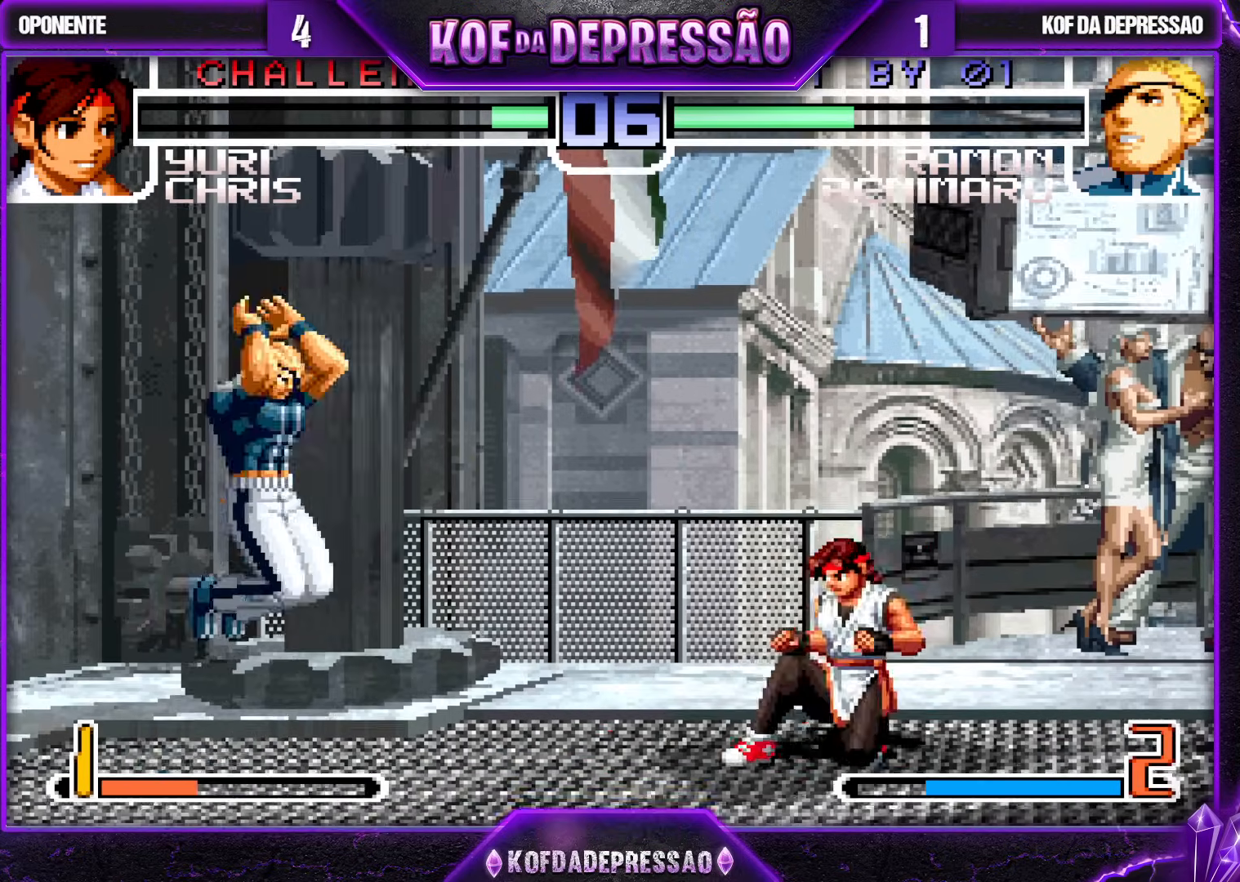
{"buttons": [], "left_stick": "left", "events": [[33, "left_stick", "center"], [267, "CROSS", "down"], [367, "CROSS", "up"], [400, "left_stick", "down-left"], [500, "left_stick", "left"]]}
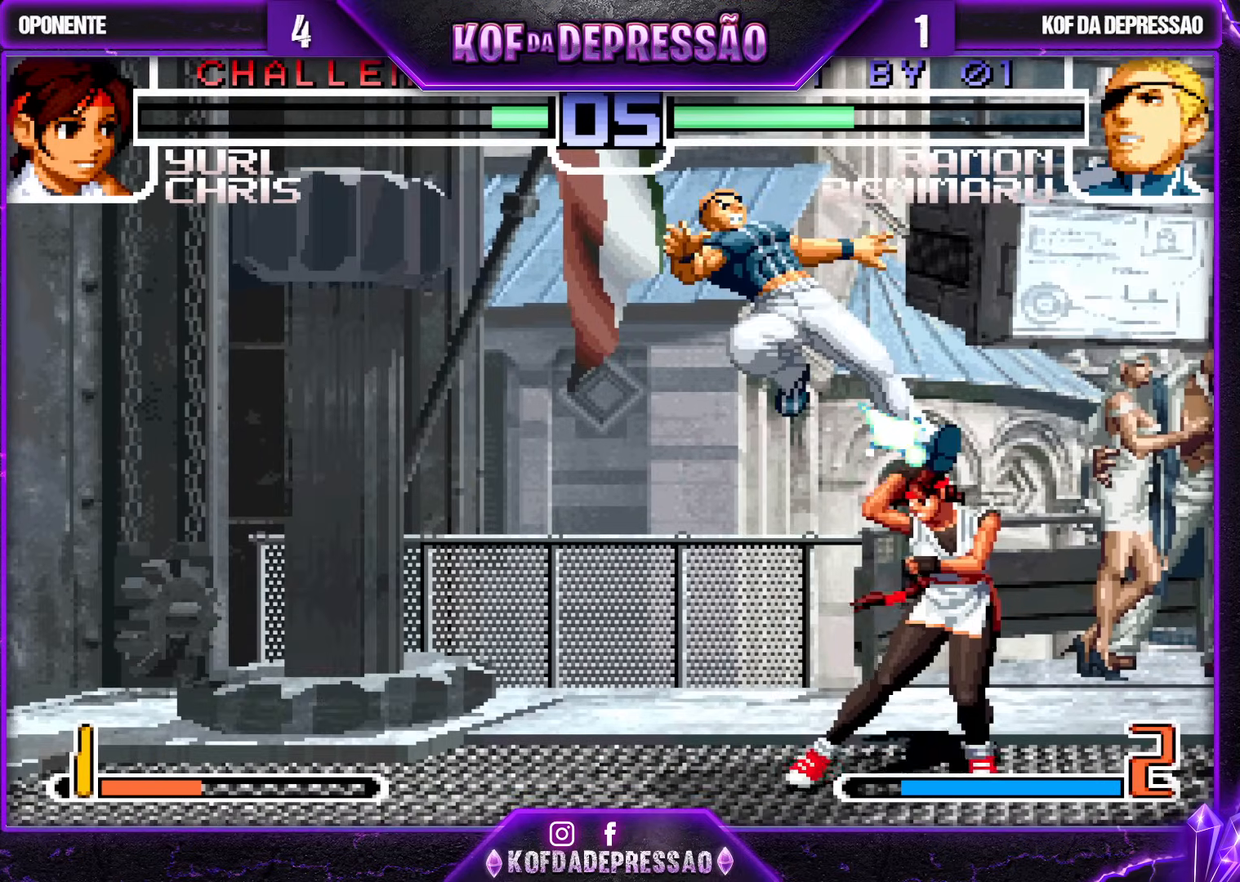
{"buttons": [], "left_stick": "down-left", "events": [[67, "left_stick", "down-left"], [317, "SQUARE", "down"], [367, "SQUARE", "up"]]}
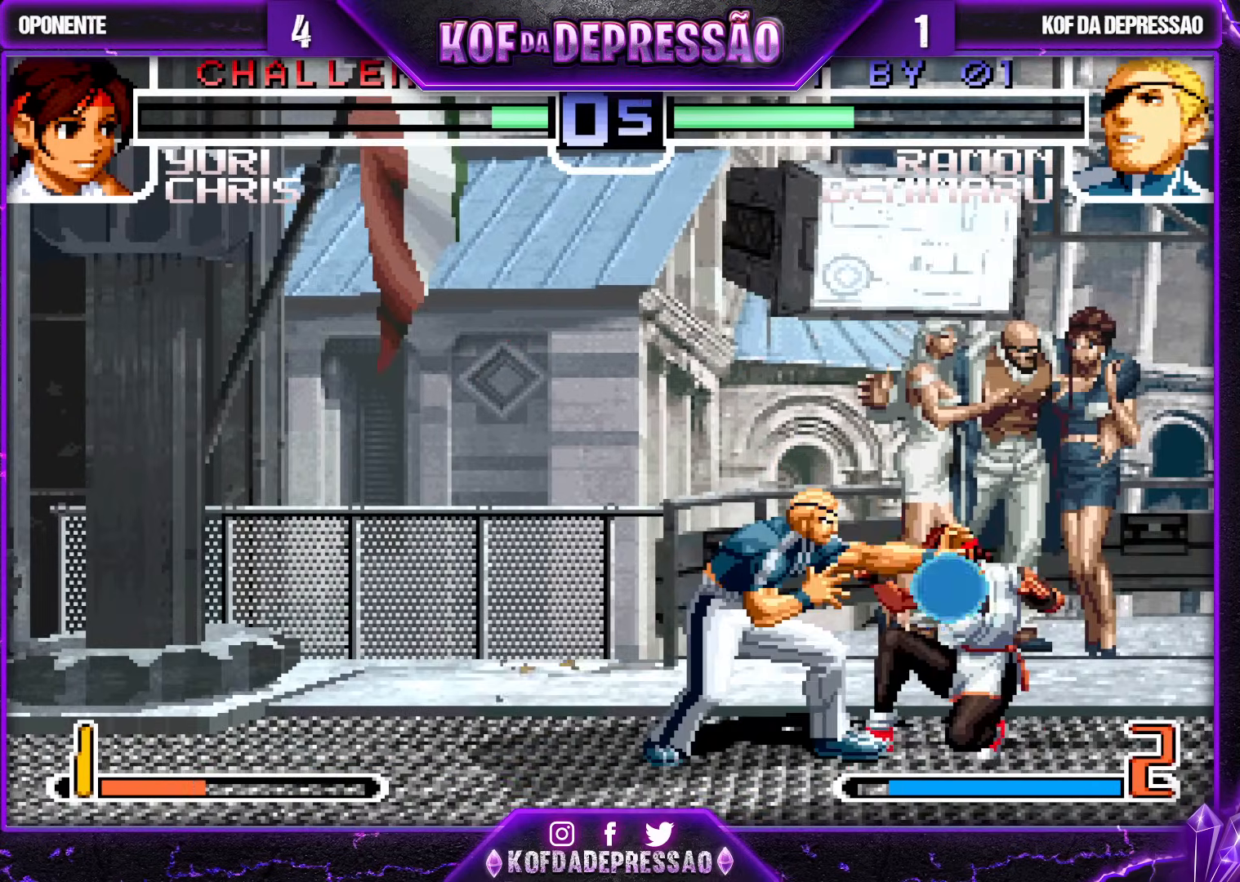
{"buttons": [], "left_stick": "down-left", "events": [[17, "SQUARE", "down"], [83, "SQUARE", "up"], [183, "left_stick", "center"], [250, "TRIANGLE", "down"], [333, "TRIANGLE", "up"], [400, "left_stick", "down-left"]]}
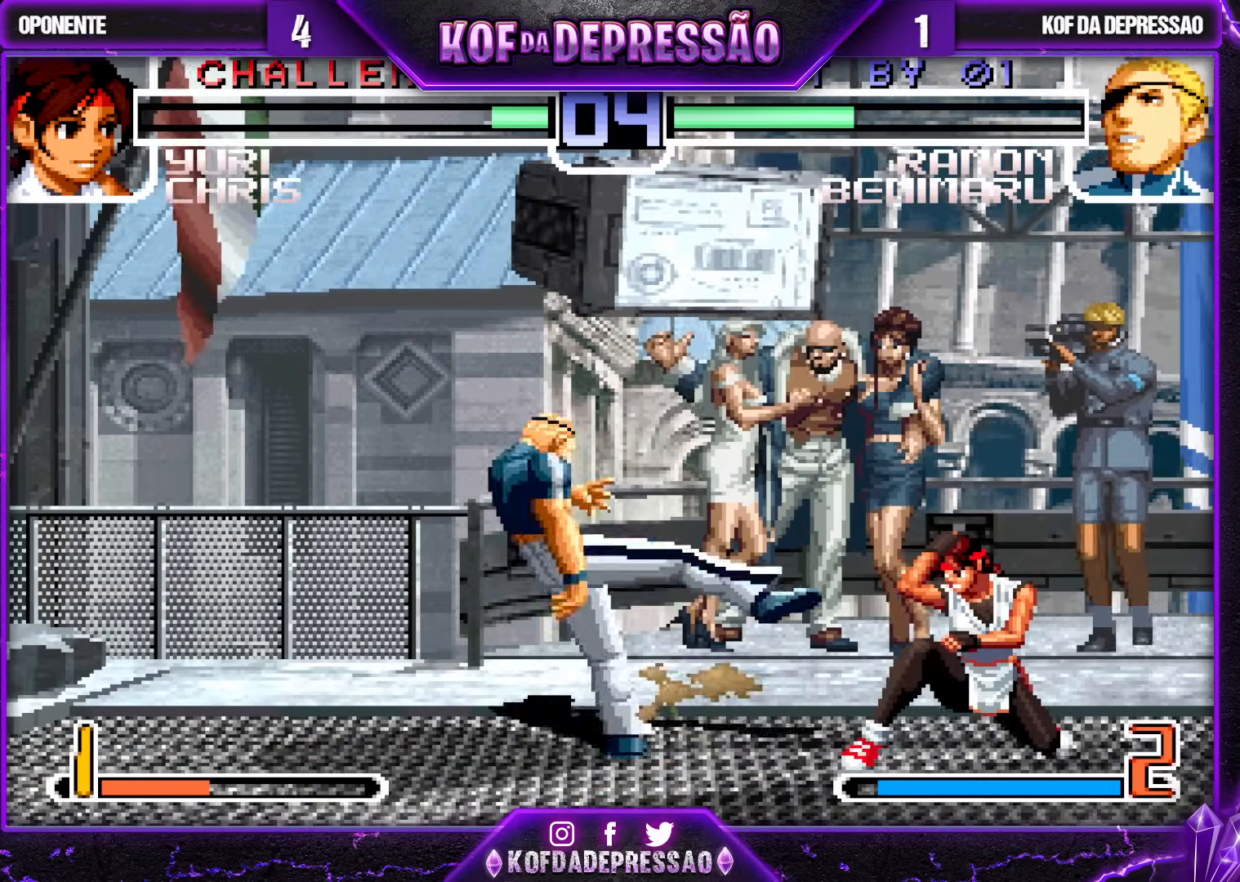
{"buttons": [], "left_stick": "center", "events": [[217, "left_stick", "up-left"], [283, "left_stick", "center"], [383, "CROSS", "down"], [383, "R1", "down"], [450, "CROSS", "up"], [467, "R1", "up"]]}
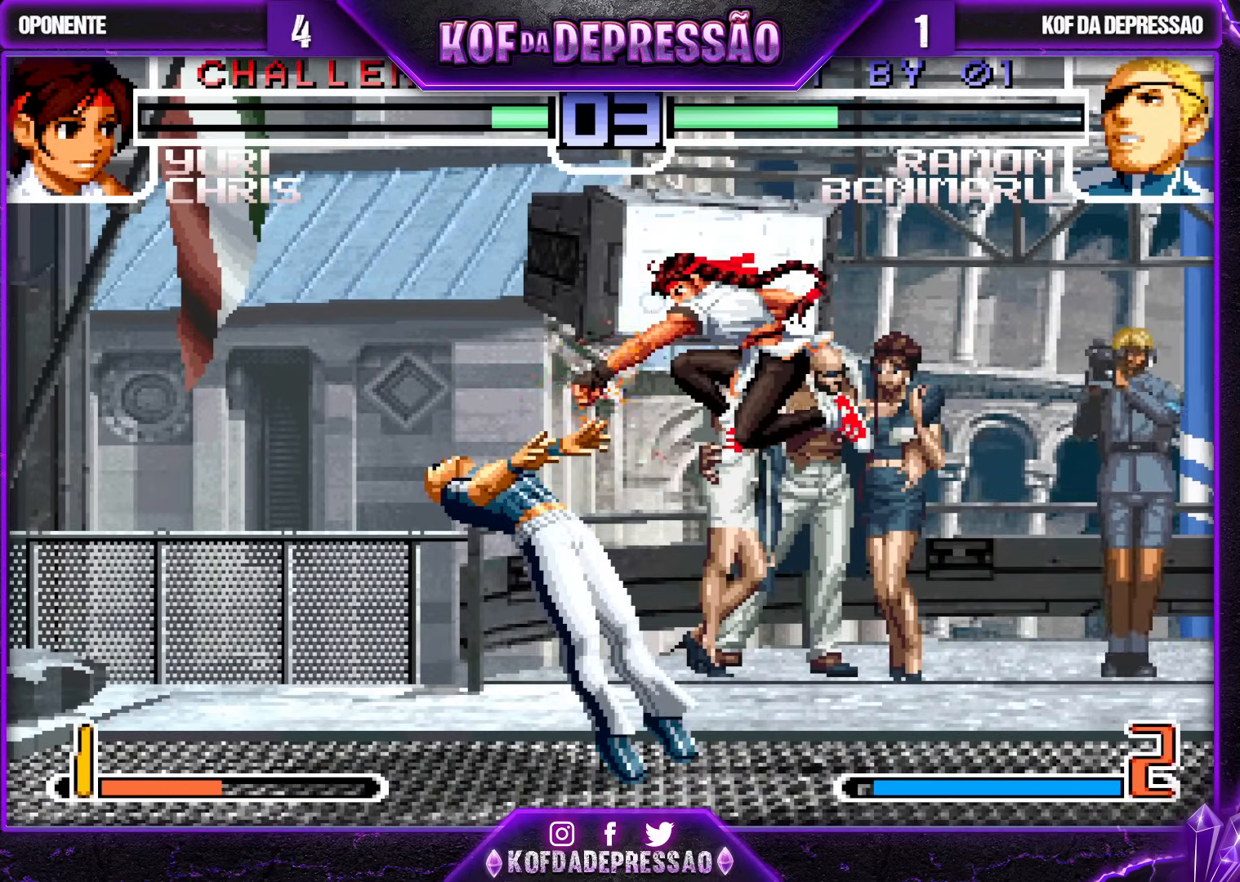
{"buttons": [], "left_stick": "up-left", "events": [[383, "left_stick", "down"], [467, "left_stick", "up-left"]]}
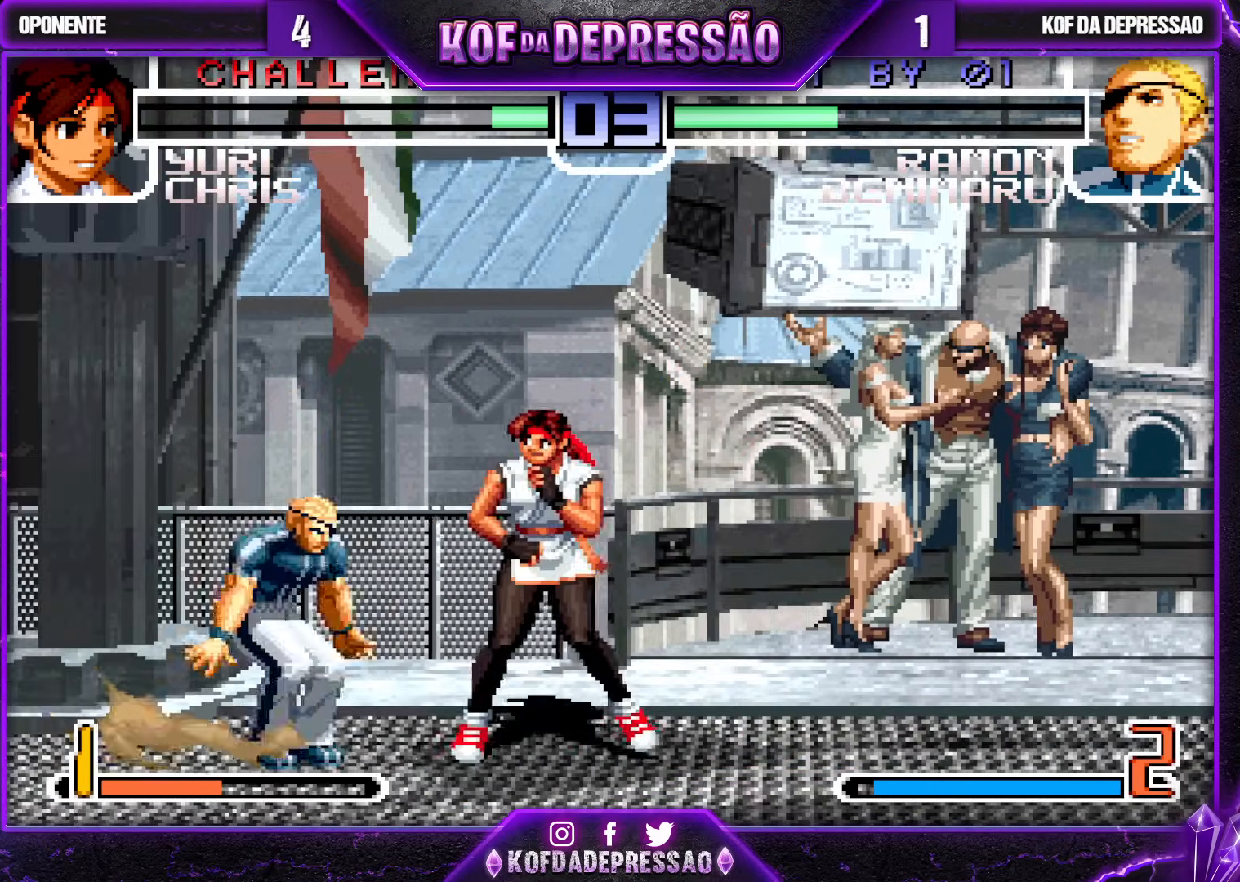
{"buttons": [], "left_stick": "center", "events": [[33, "R1", "down"], [50, "CROSS", "down"], [100, "CROSS", "up"], [100, "R1", "up"], [383, "left_stick", "center"]]}
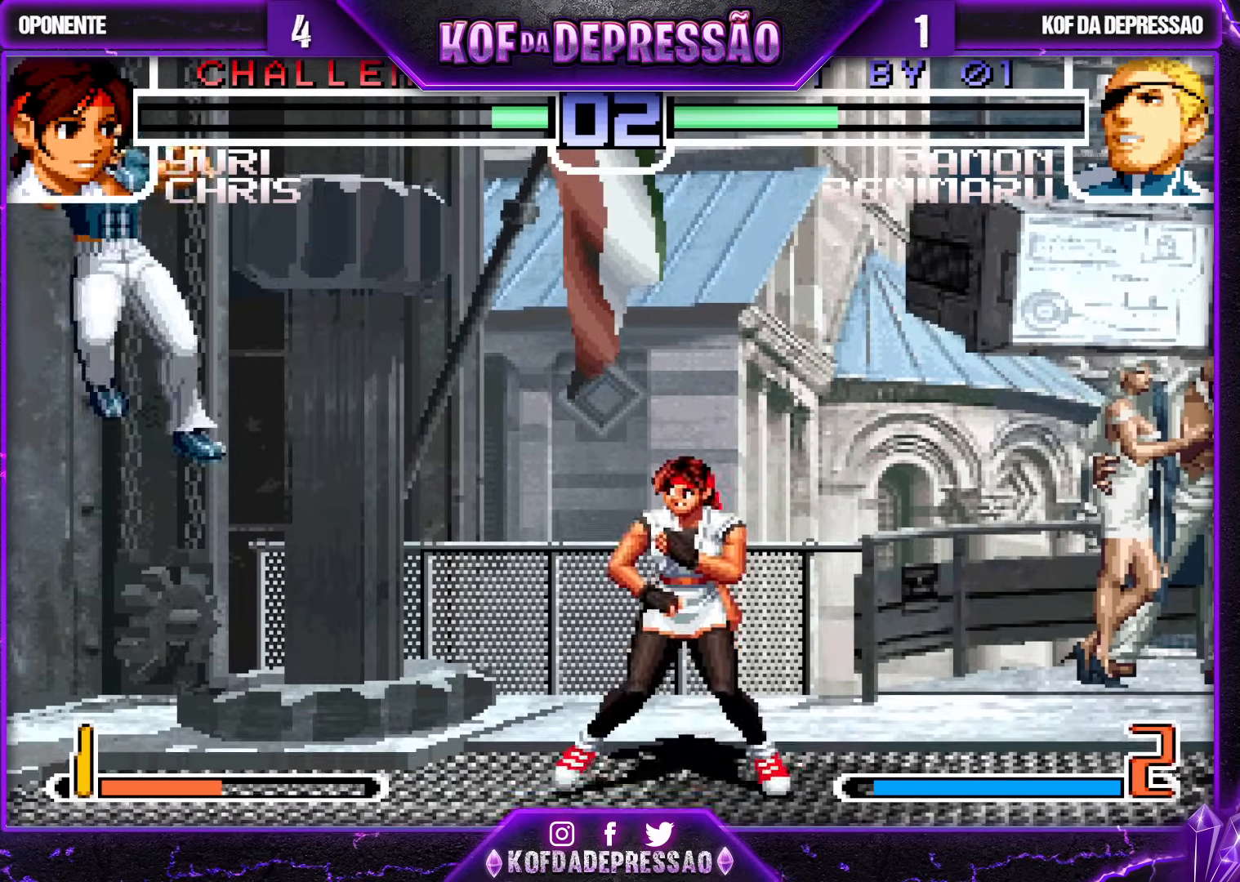
{"buttons": [], "left_stick": "up-right", "events": [[100, "left_stick", "down"], [200, "left_stick", "up-right"], [267, "CROSS", "down"], [267, "R1", "down"], [333, "R1", "up"], [350, "CROSS", "up"]]}
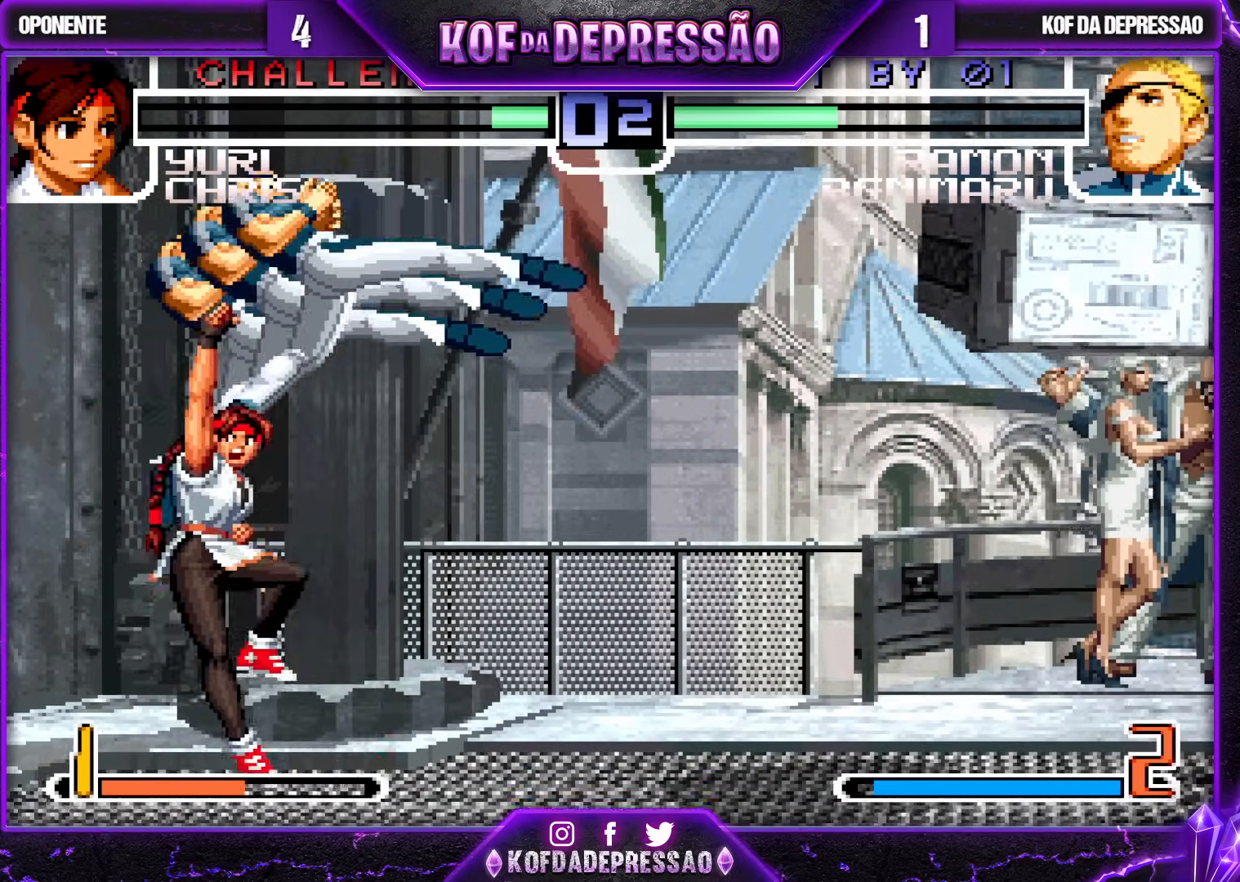
{"buttons": [], "left_stick": "center", "events": [[133, "left_stick", "center"], [383, "left_stick", "left"], [450, "left_stick", "center"]]}
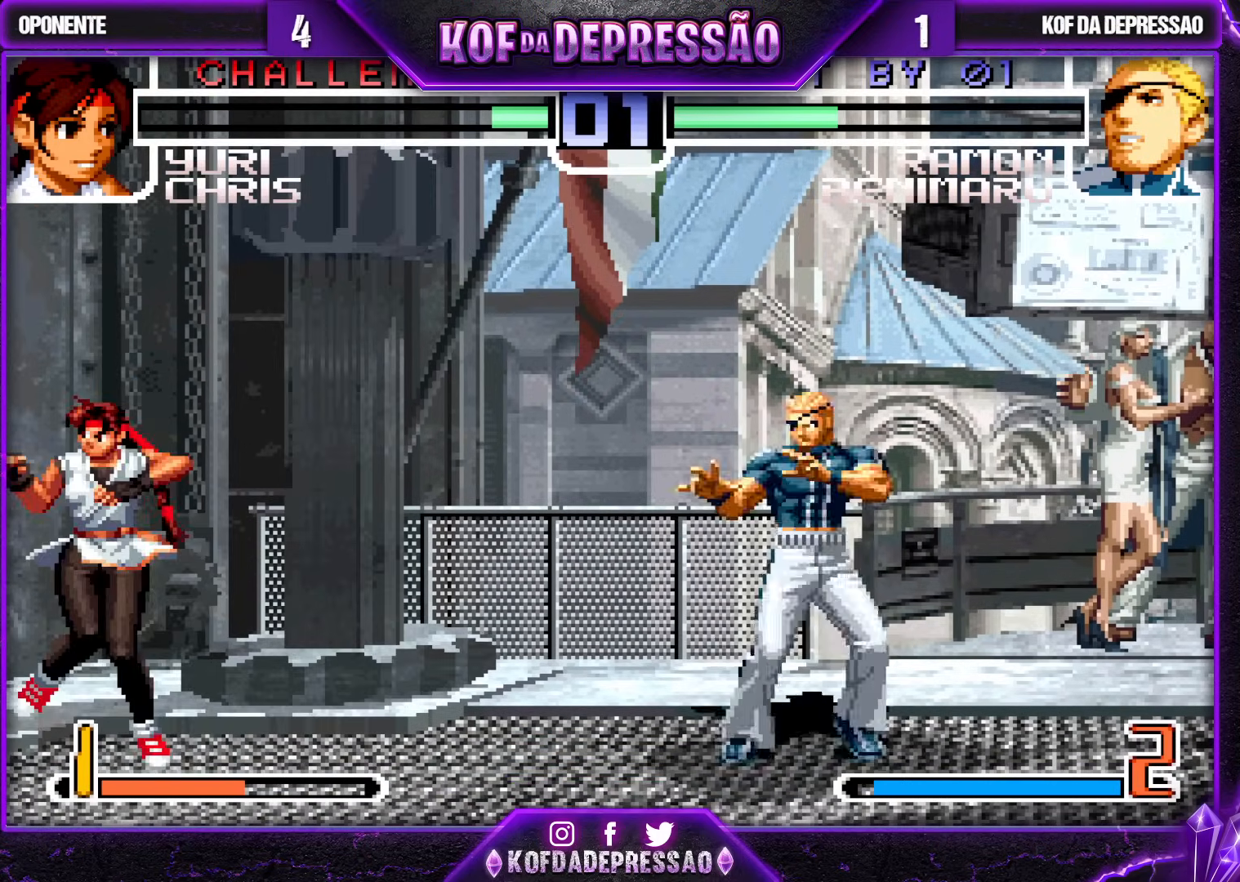
{"buttons": [], "left_stick": "right", "events": [[17, "left_stick", "left"], [83, "left_stick", "down"], [150, "left_stick", "right"], [183, "R1", "down"], [250, "left_stick", "center"], [283, "R1", "up"], [417, "left_stick", "right"]]}
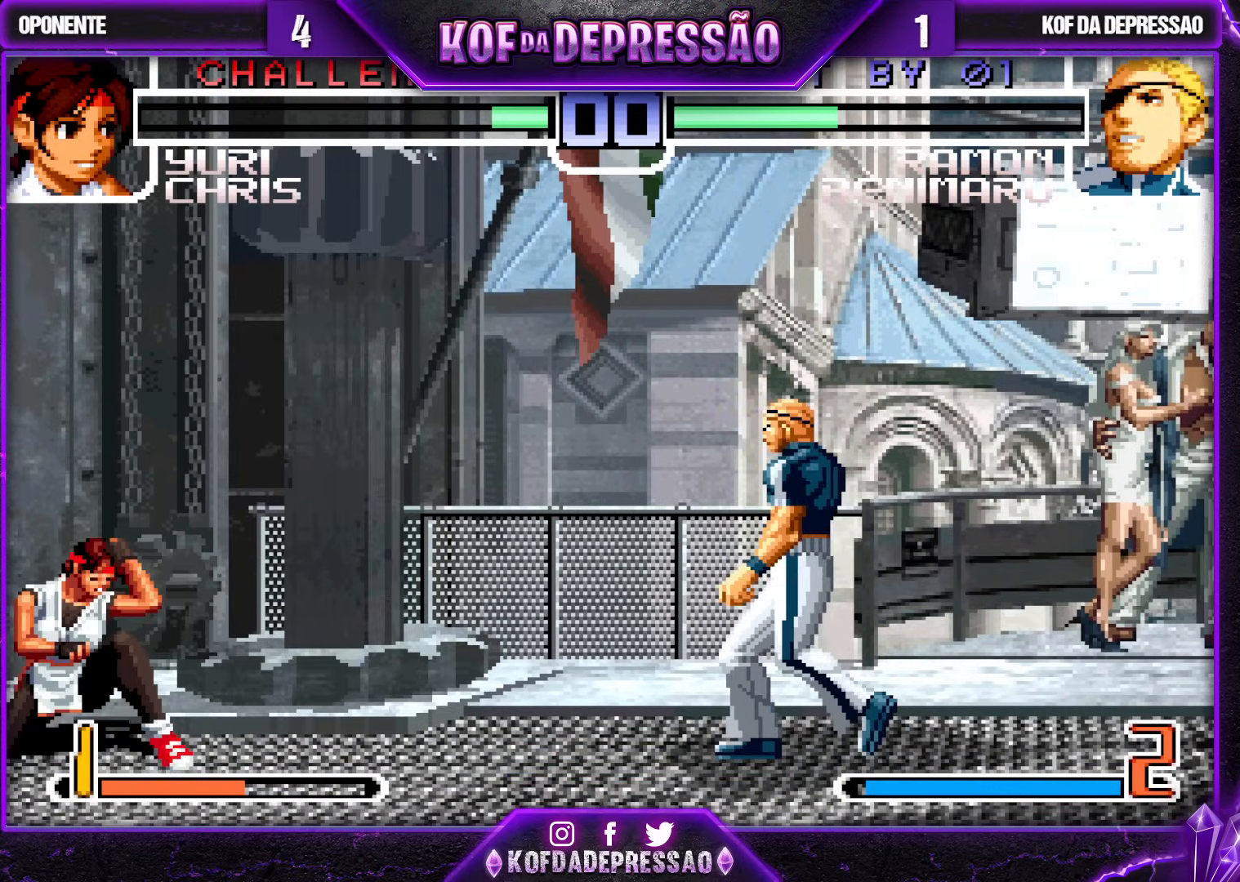
{"buttons": [], "left_stick": "center", "events": [[417, "left_stick", "center"]]}
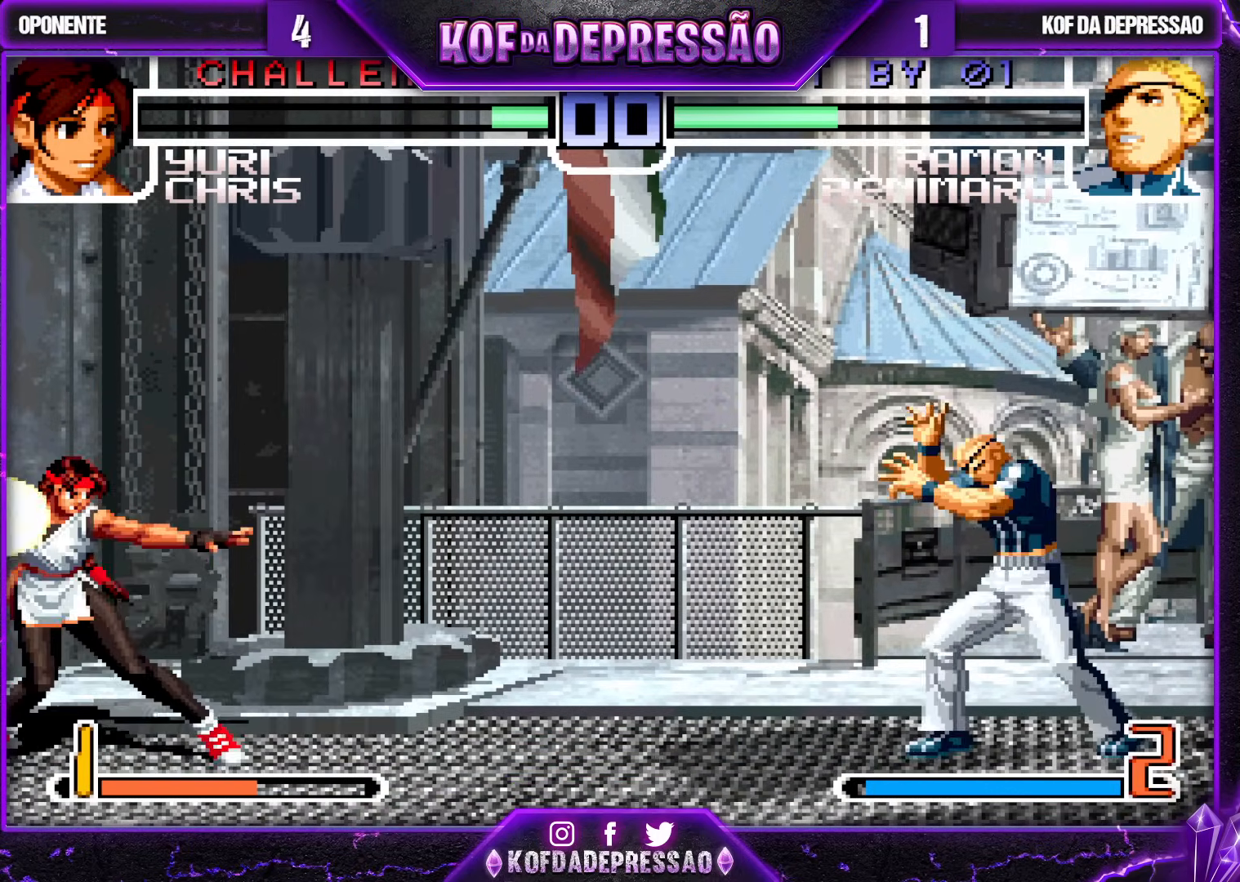
{"buttons": ["R1"], "left_stick": "down", "events": [[67, "left_stick", "down"], [150, "left_stick", "right"], [250, "left_stick", "center"], [433, "CROSS", "down"], [433, "R1", "down"], [500, "CROSS", "up"], [500, "left_stick", "down"]]}
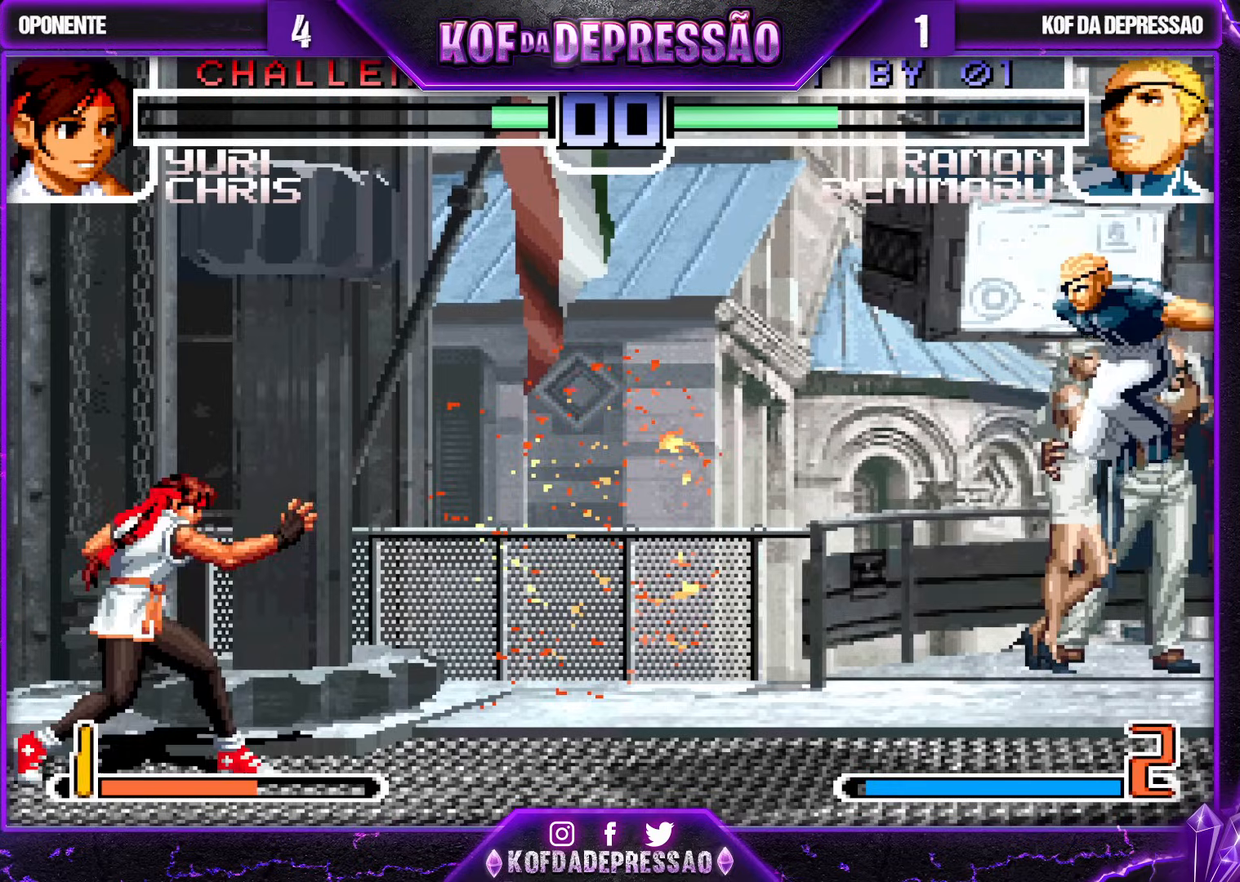
{"buttons": [], "left_stick": "center", "events": [[17, "R1", "up"], [83, "left_stick", "center"], [150, "left_stick", "down"], [233, "SQUARE", "down"], [250, "R1", "down"], [250, "left_stick", "center"], [317, "SQUARE", "up"], [333, "R1", "up"]]}
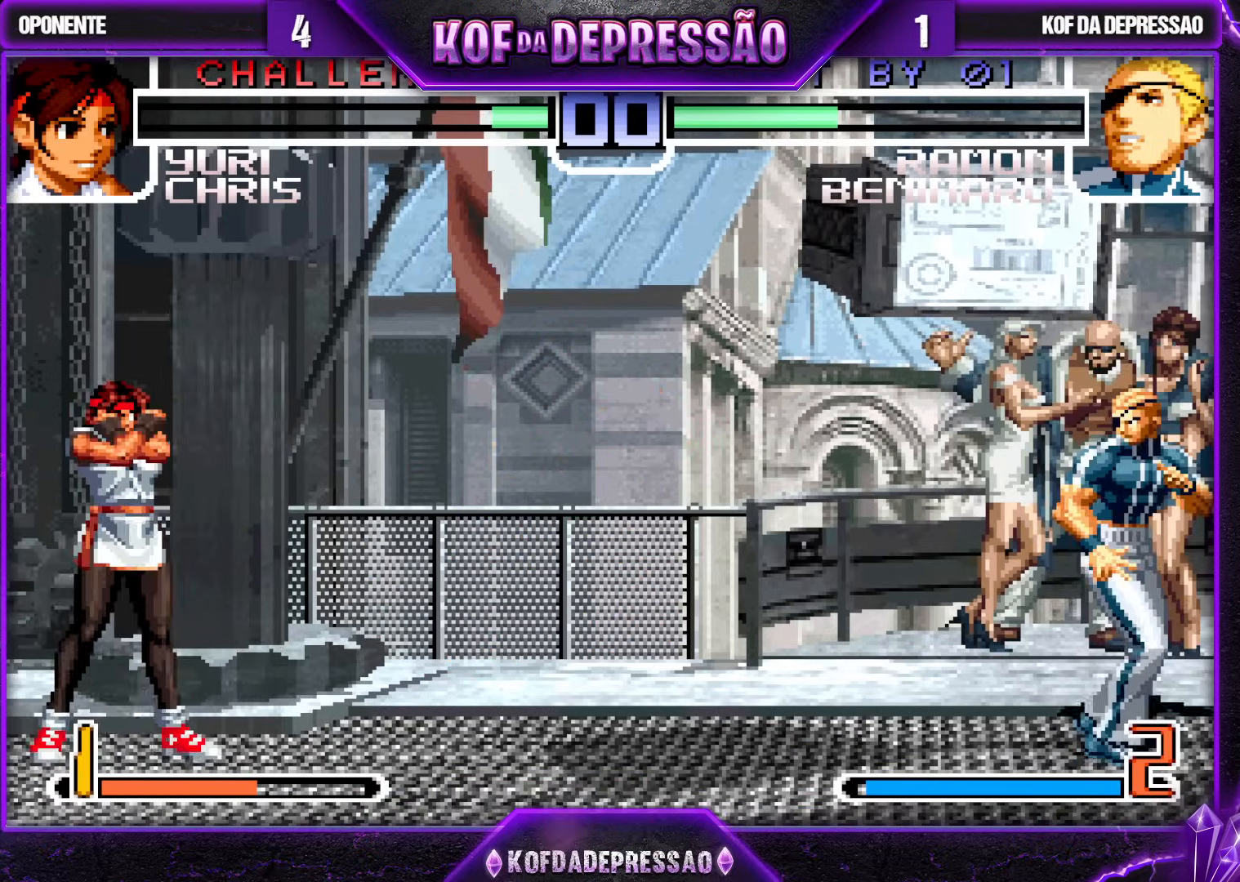
{"buttons": [], "left_stick": "center", "events": []}
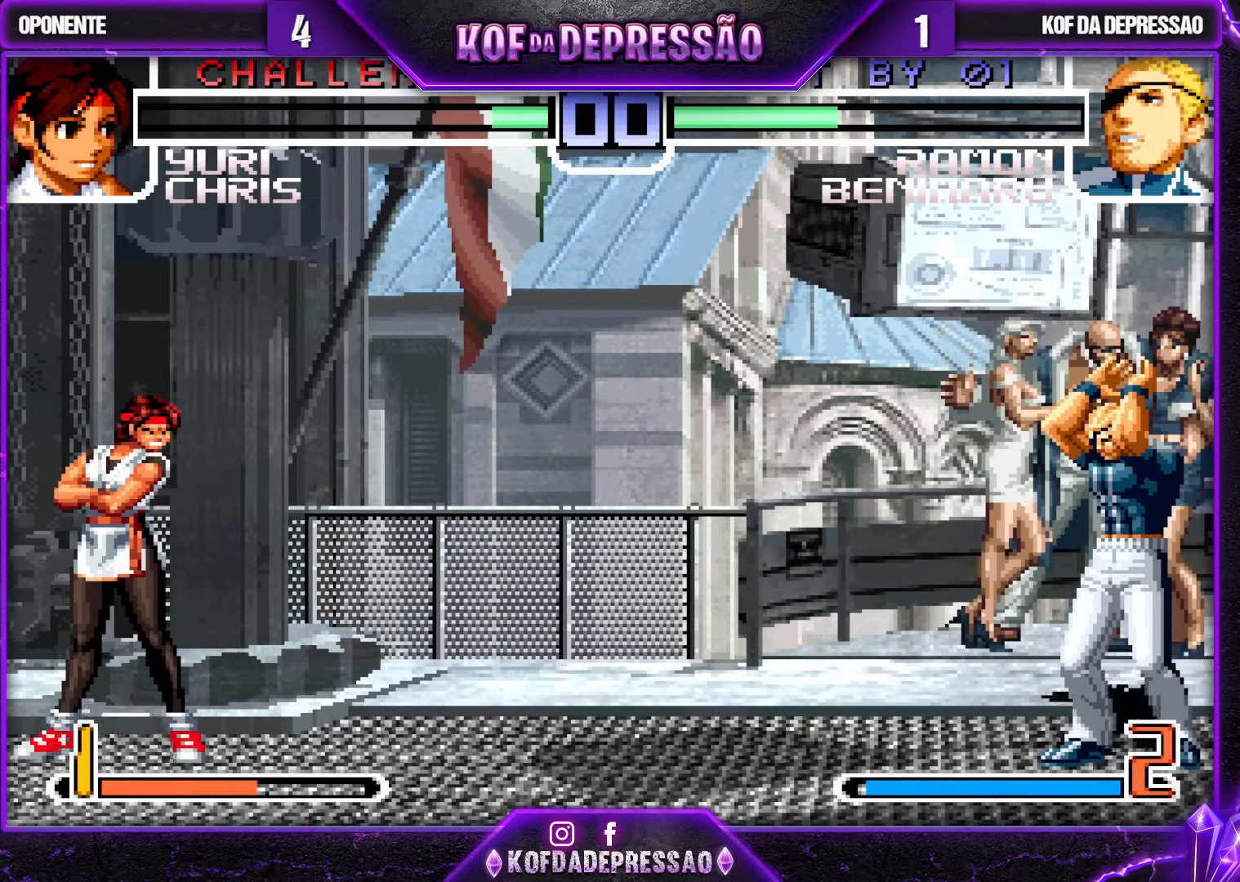
{"buttons": [], "left_stick": "center", "events": []}
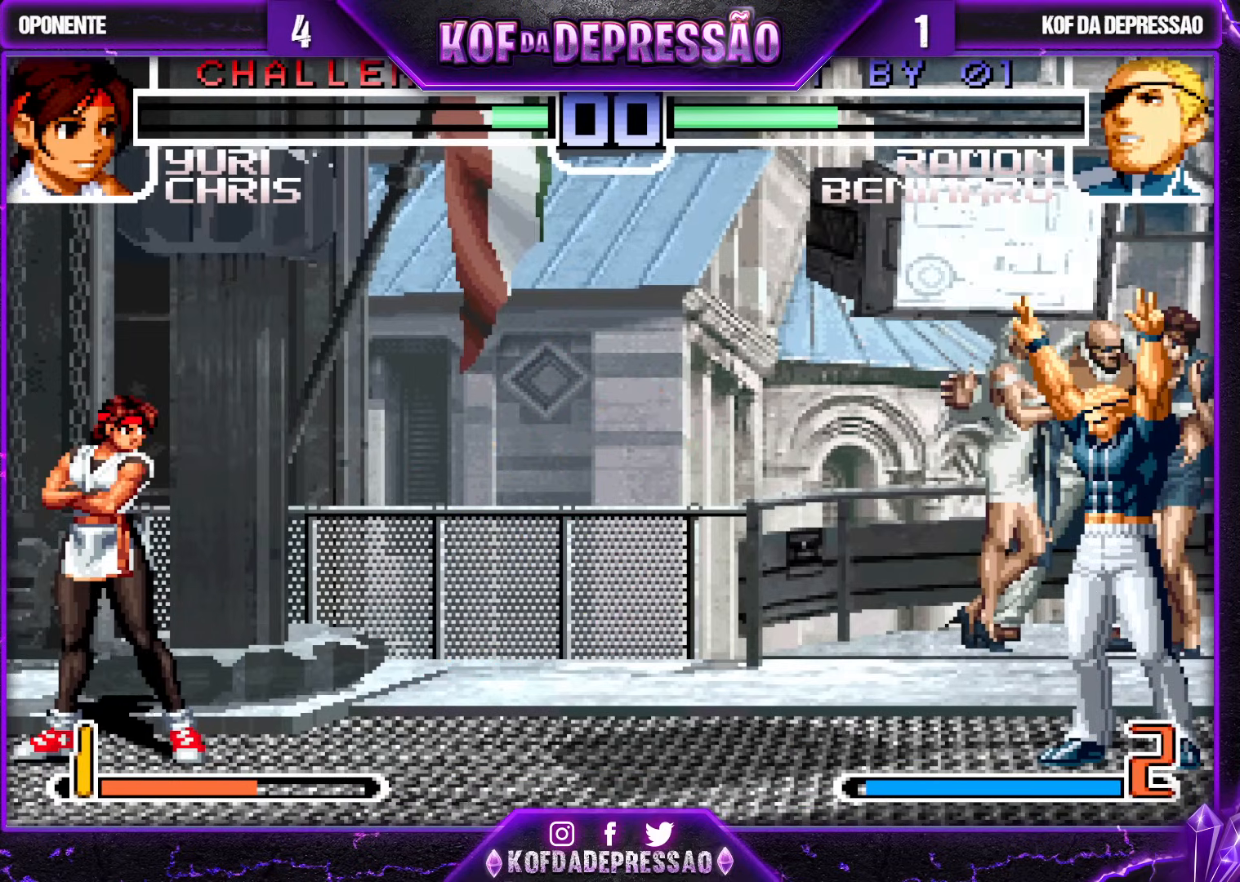
{"buttons": [], "left_stick": "center", "events": []}
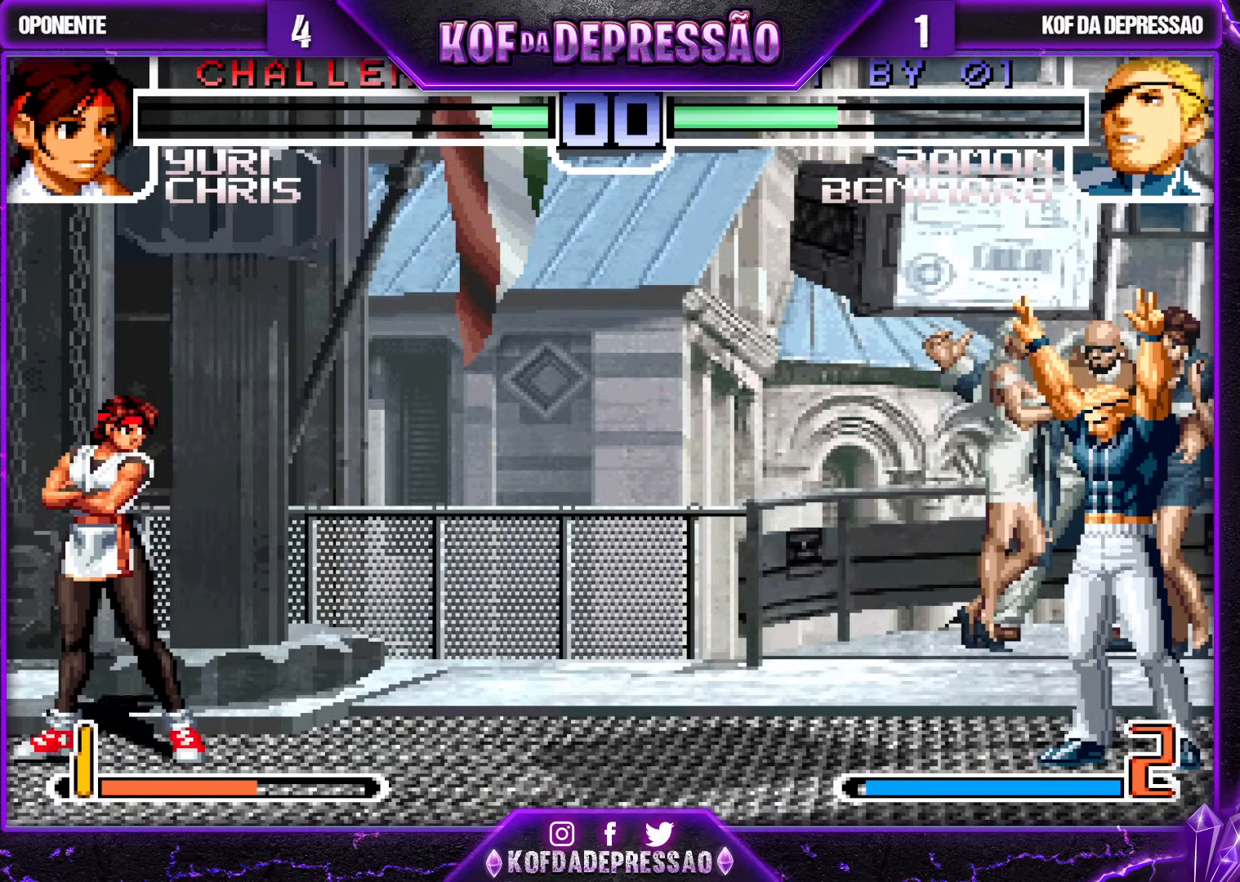
{"buttons": [], "left_stick": "center", "events": []}
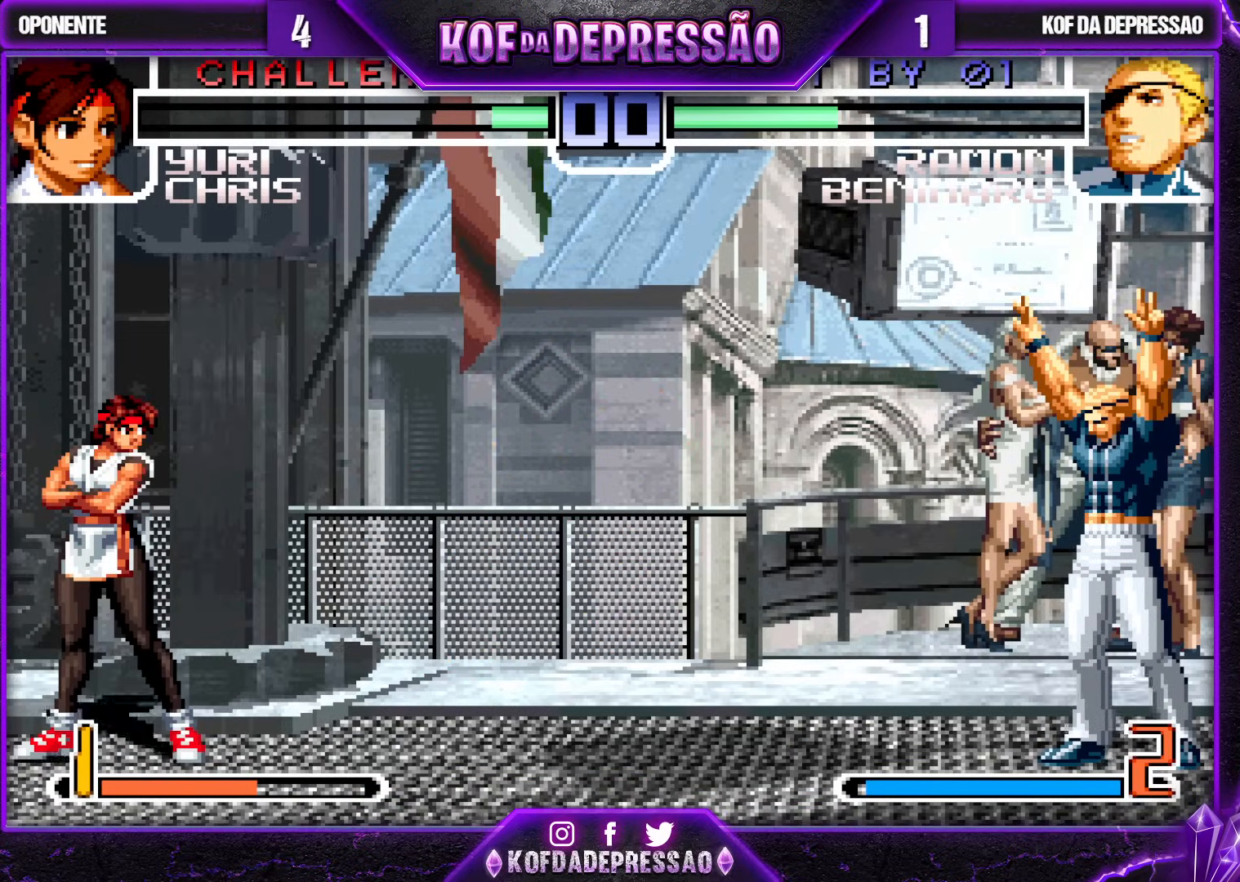
{"buttons": [], "left_stick": "center", "events": []}
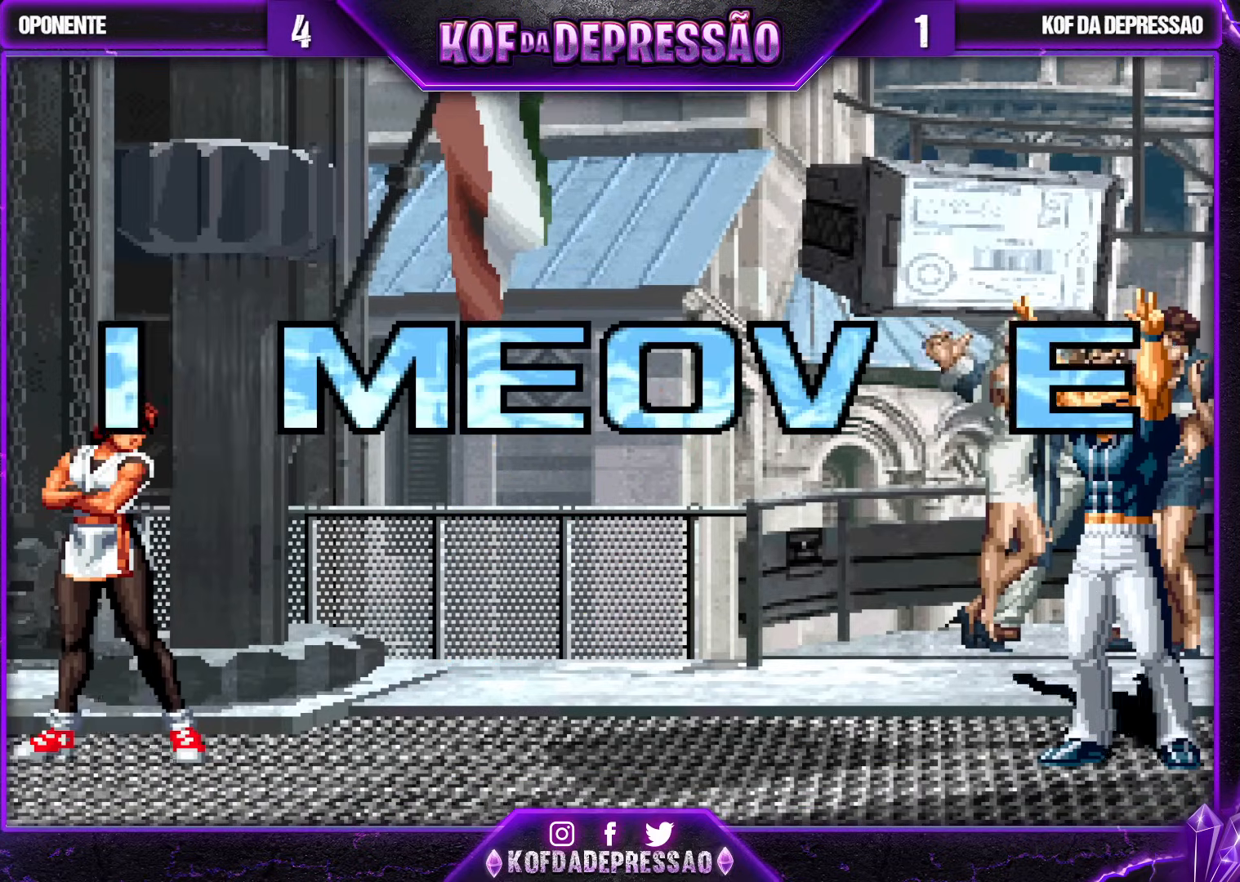
{"buttons": [], "left_stick": "center", "events": [[367, "CIRCLE", "down"], [367, "CROSS", "down"], [367, "SQUARE", "down"], [367, "TRIANGLE", "down"], [400, "L2", "down"], [417, "CIRCLE", "up"], [417, "CROSS", "up"], [417, "L2", "up"], [433, "SQUARE", "up"], [433, "TRIANGLE", "up"]]}
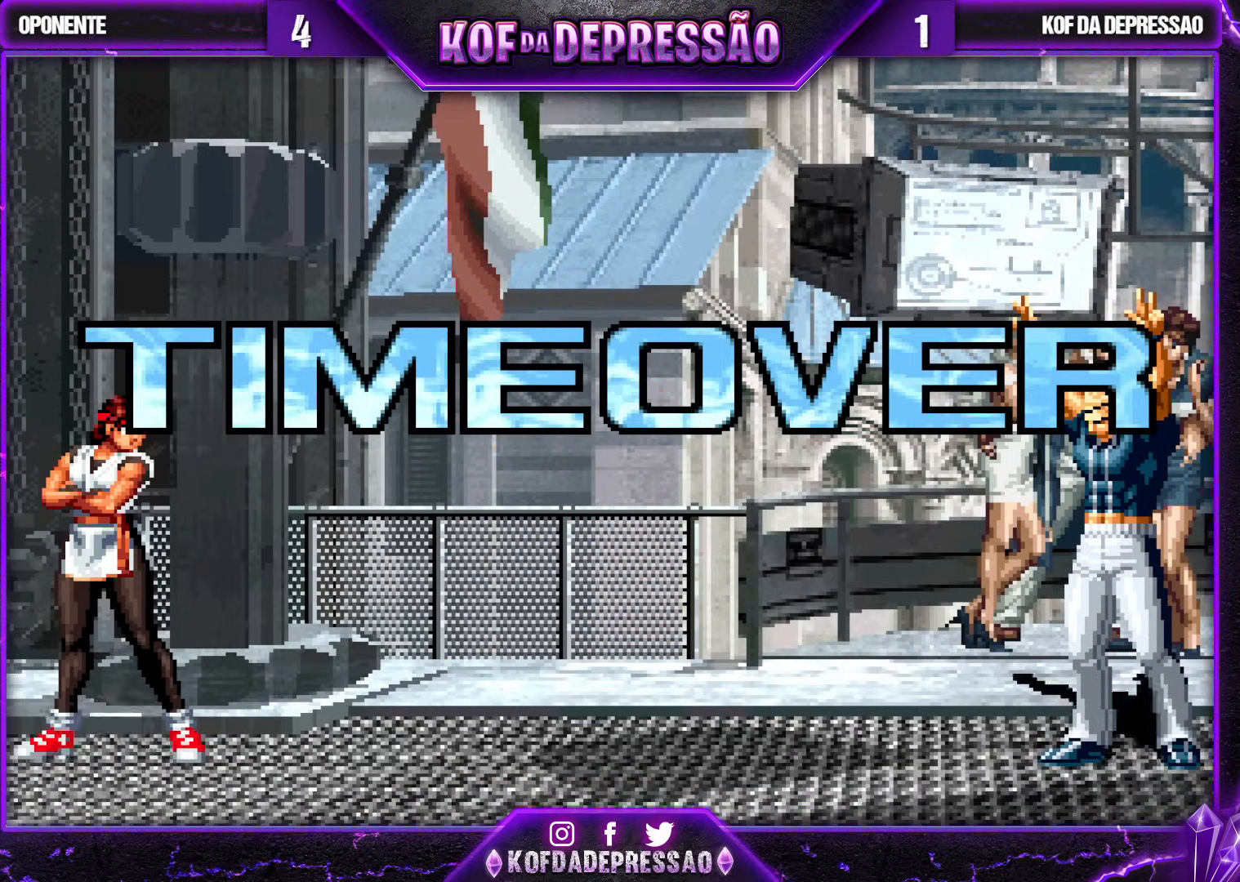
{"buttons": [], "left_stick": "center", "events": [[100, "TRIANGLE", "down"], [117, "SQUARE", "down"], [133, "CROSS", "down"], [150, "SQUARE", "up"], [150, "TRIANGLE", "up"], [200, "CROSS", "up"], [267, "R1", "down"], [267, "TRIANGLE", "down"], [300, "R1", "up"], [317, "TRIANGLE", "up"], [333, "CROSS", "down"], [383, "CROSS", "up"], [417, "TRIANGLE", "down"], [483, "TRIANGLE", "up"]]}
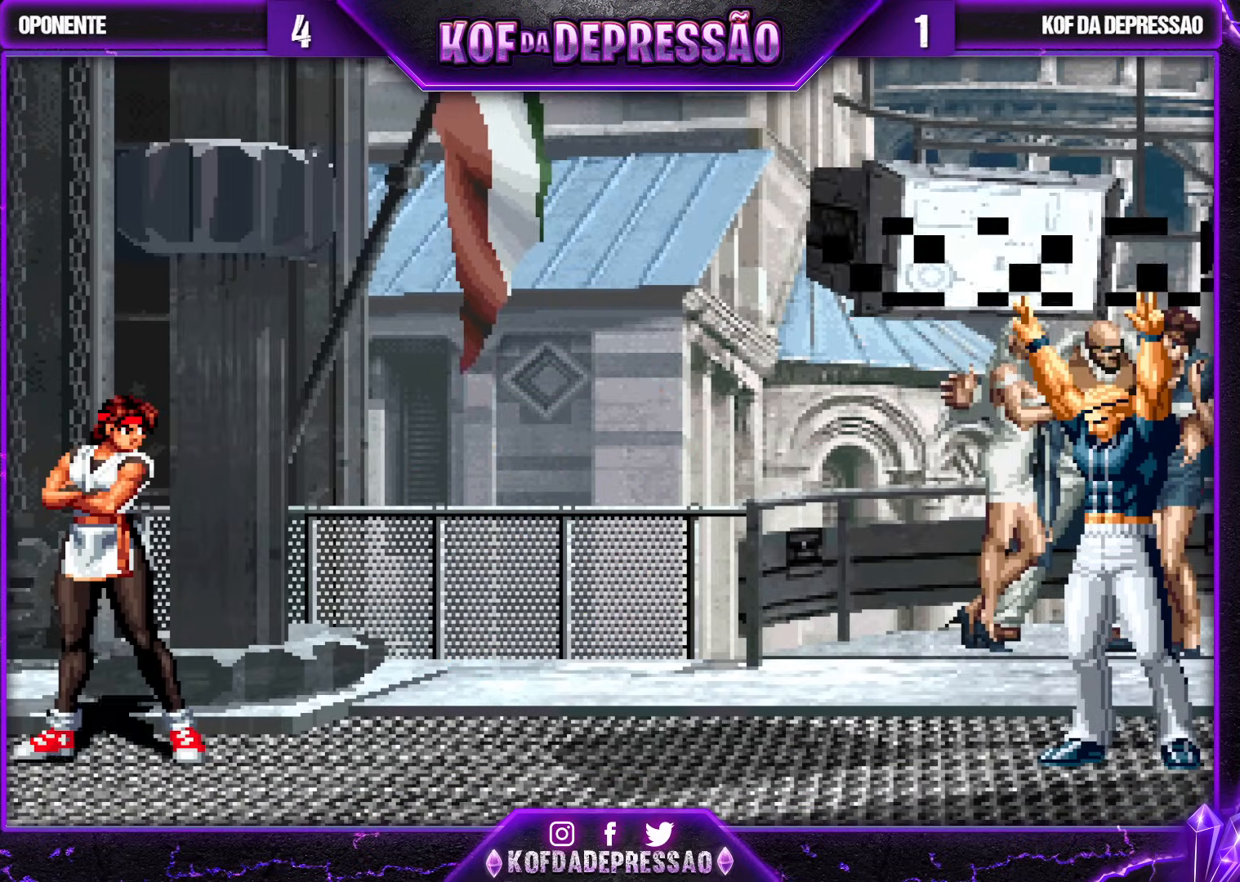
{"buttons": ["TRIANGLE"], "left_stick": "center", "events": [[17, "CROSS", "down"], [67, "CROSS", "up"], [133, "TRIANGLE", "down"], [183, "TRIANGLE", "up"], [200, "CROSS", "down"], [233, "CROSS", "up"], [300, "TRIANGLE", "down"], [350, "TRIANGLE", "up"], [383, "CROSS", "down"], [400, "CROSS", "up"], [483, "TRIANGLE", "down"]]}